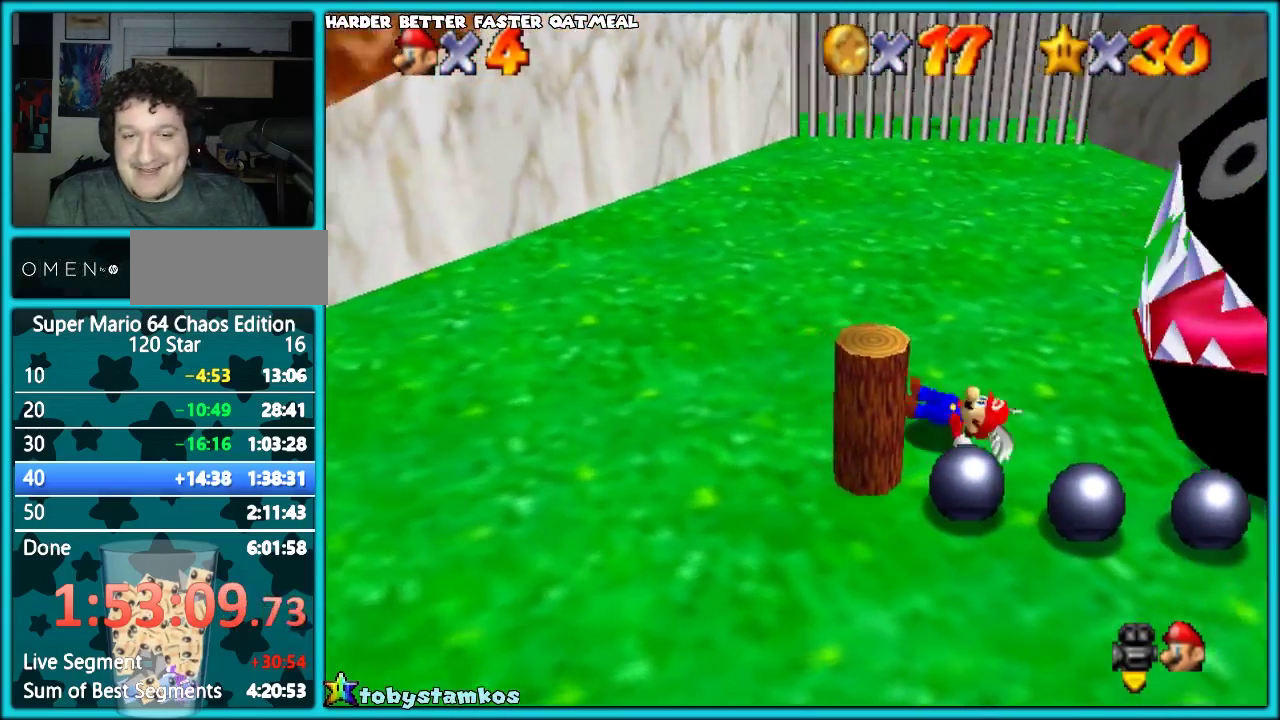
Gameplay with a controller (Nintendo layout); each line is a JSON object with the inputs held at the frame after it. "events" lists button and stick changes between this image and that frame as [ms after this image, input, new state], when the widget could be followed in between. Not read: L1 L3 R1 R3.
{"buttons": ["A"], "left_stick": "right", "events": [[17, "left_stick", "right"]]}
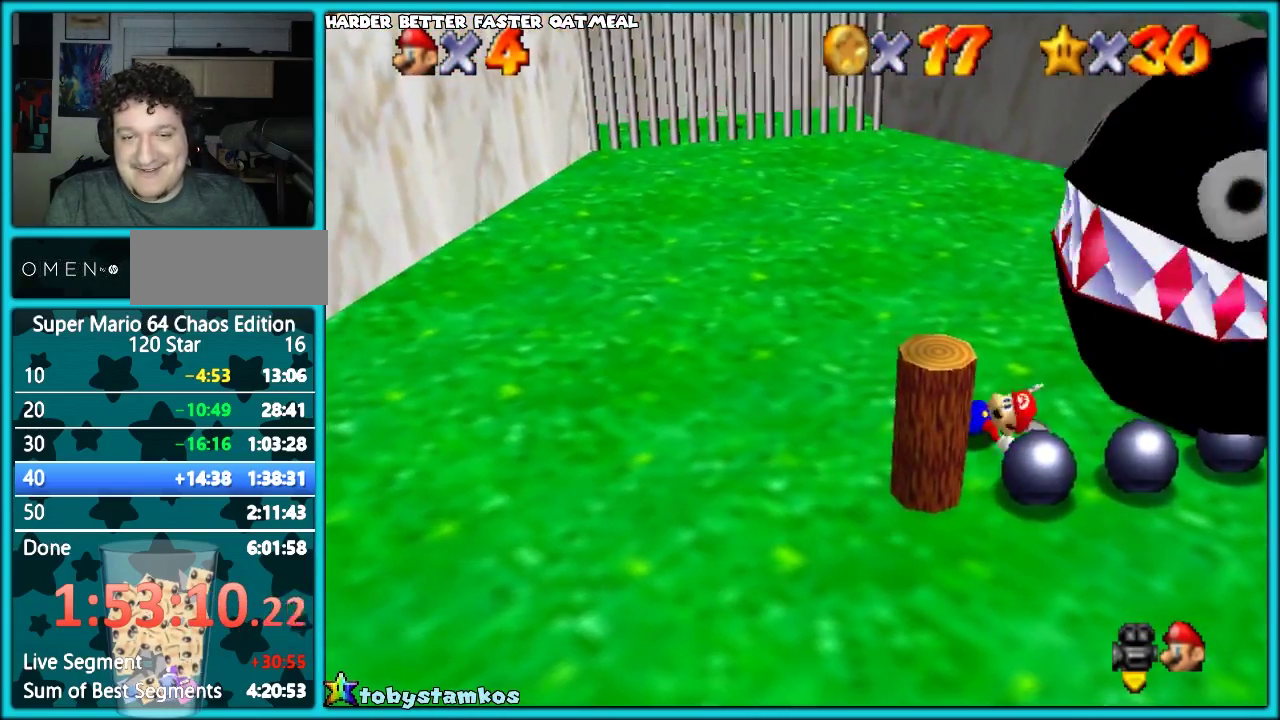
{"buttons": ["A"], "left_stick": "right", "events": []}
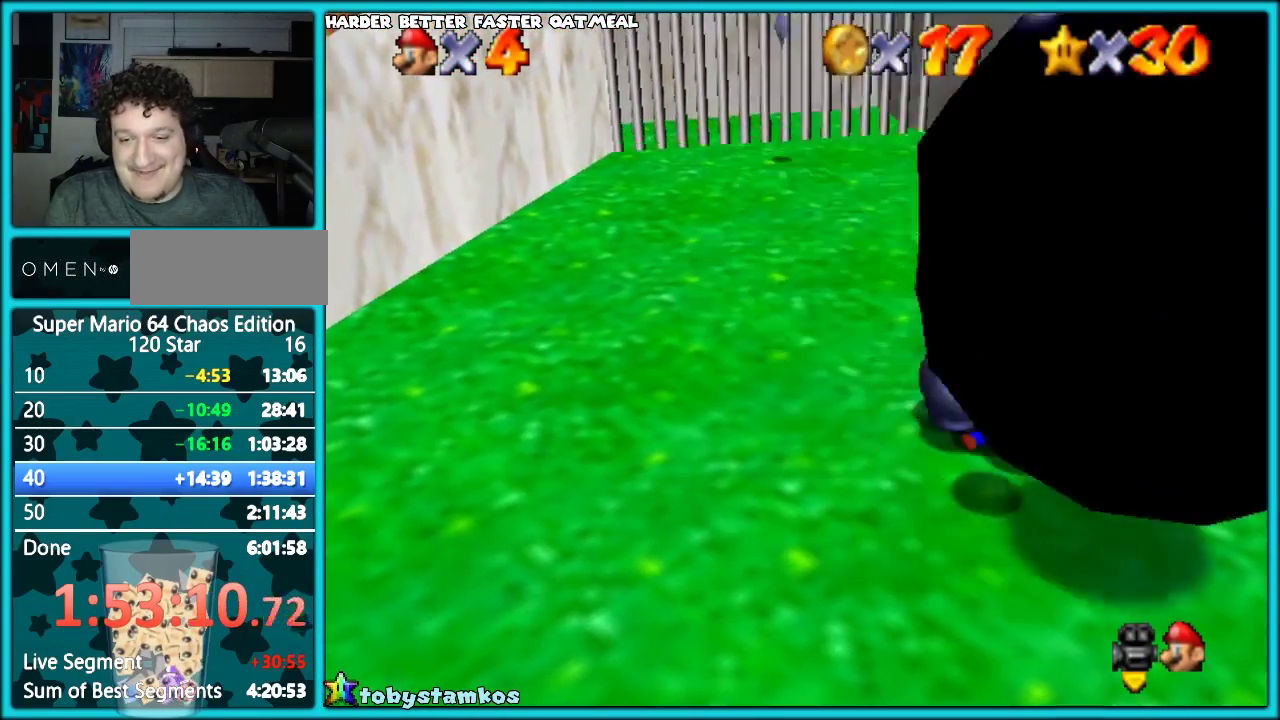
{"buttons": [], "left_stick": "center", "events": [[350, "A", "up"], [350, "left_stick", "center"]]}
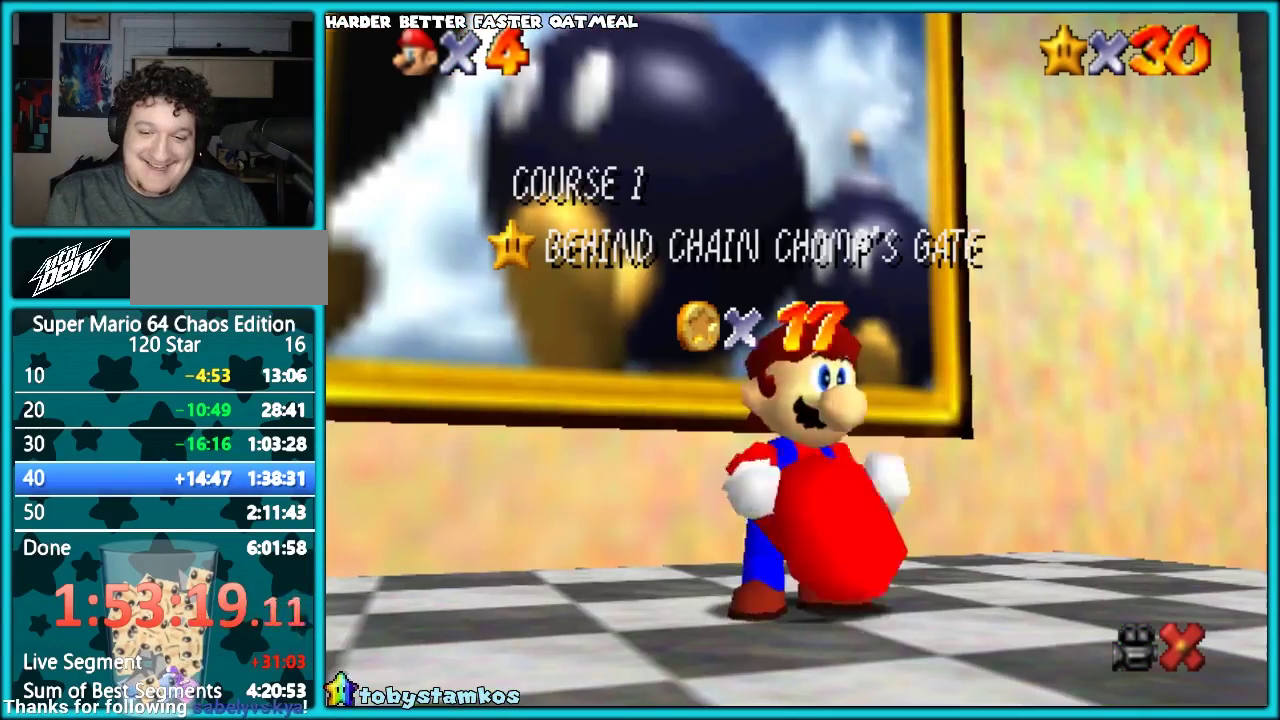
{"buttons": [], "left_stick": "center", "events": []}
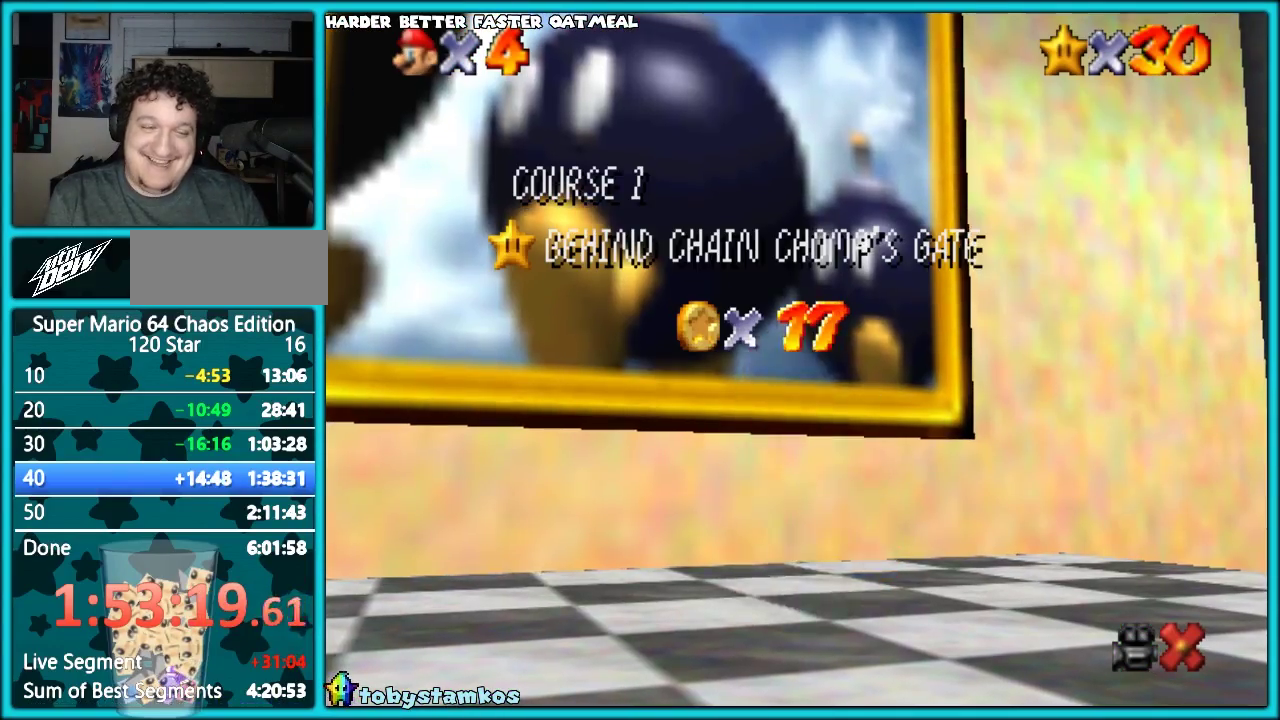
{"buttons": [], "left_stick": "center", "events": []}
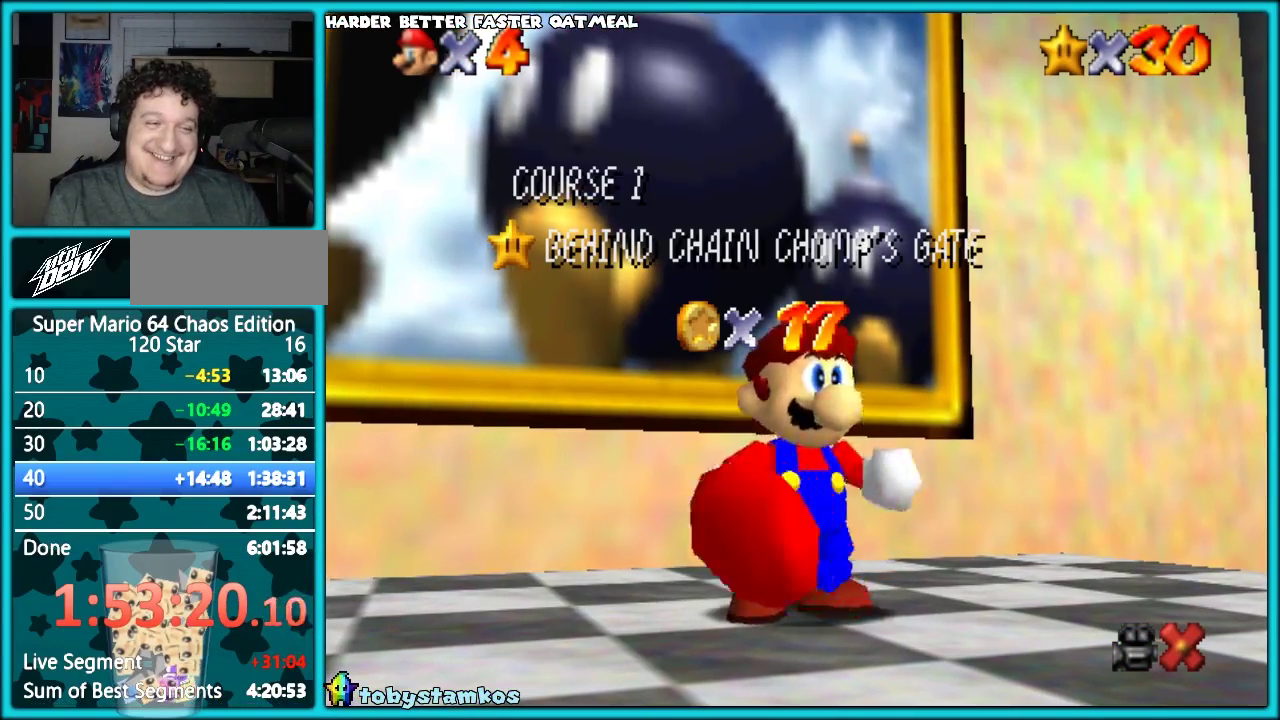
{"buttons": [], "left_stick": "center", "events": []}
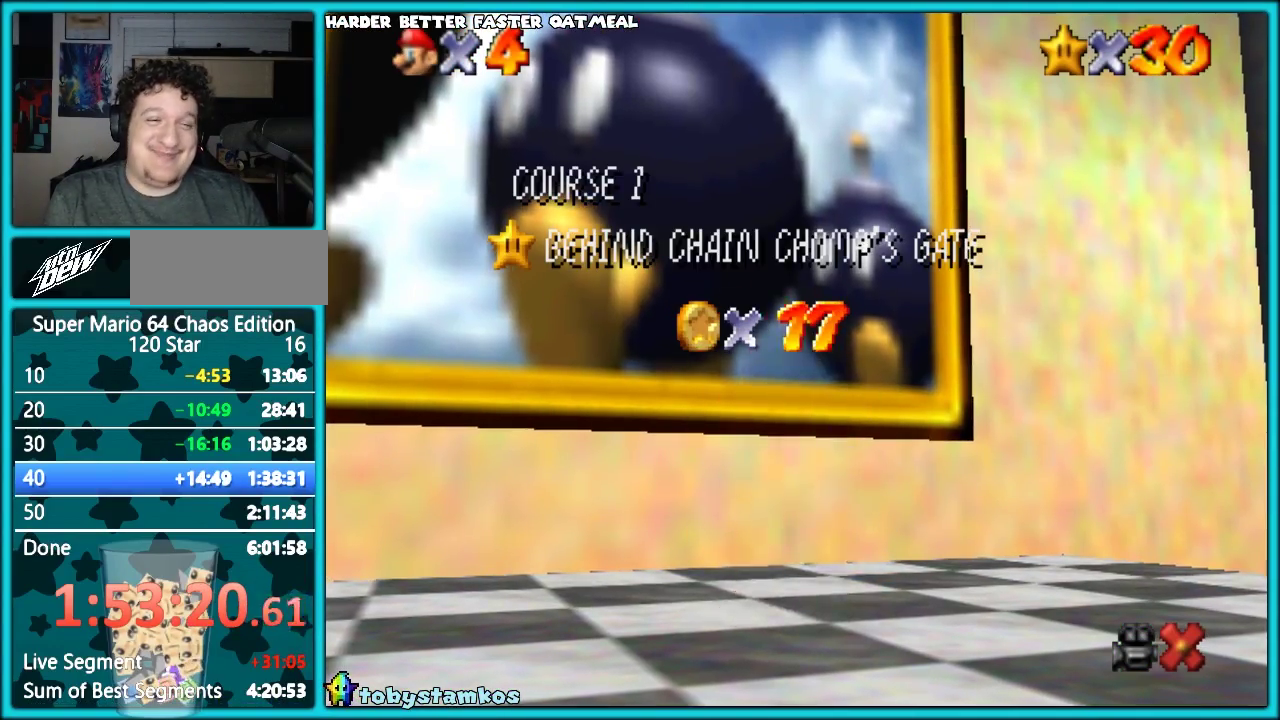
{"buttons": [], "left_stick": "center", "events": []}
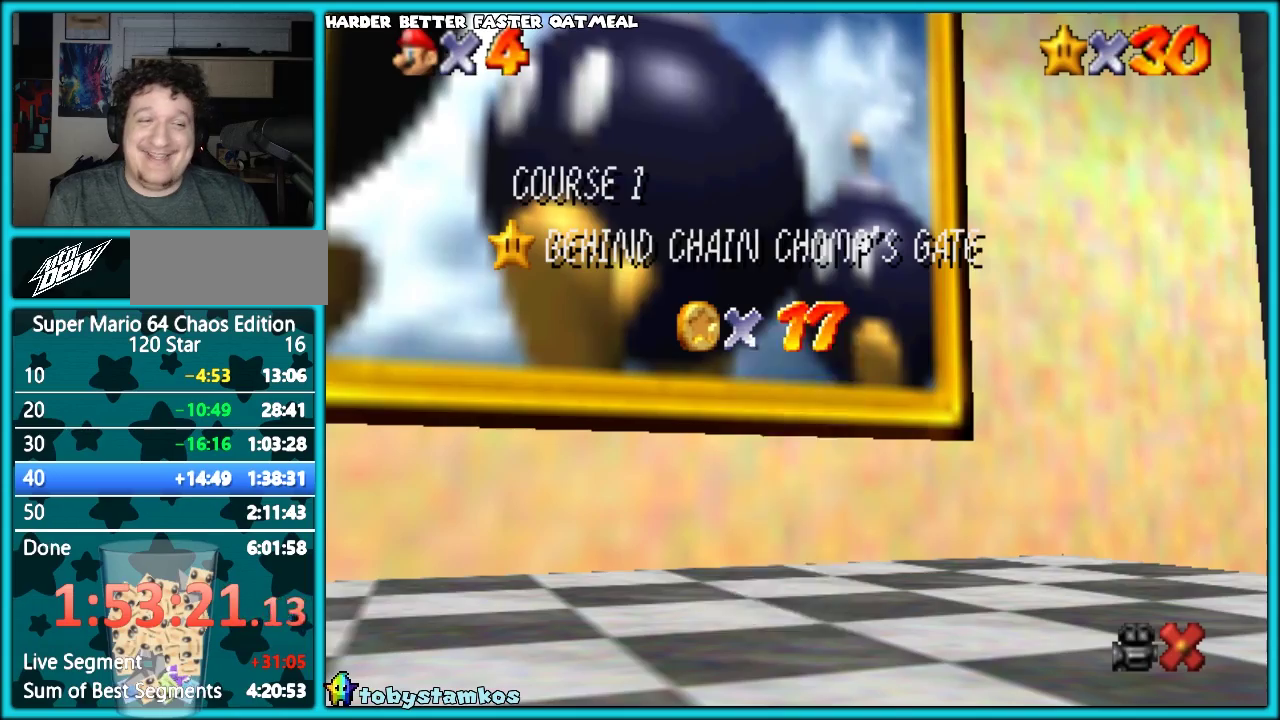
{"buttons": [], "left_stick": "center", "events": []}
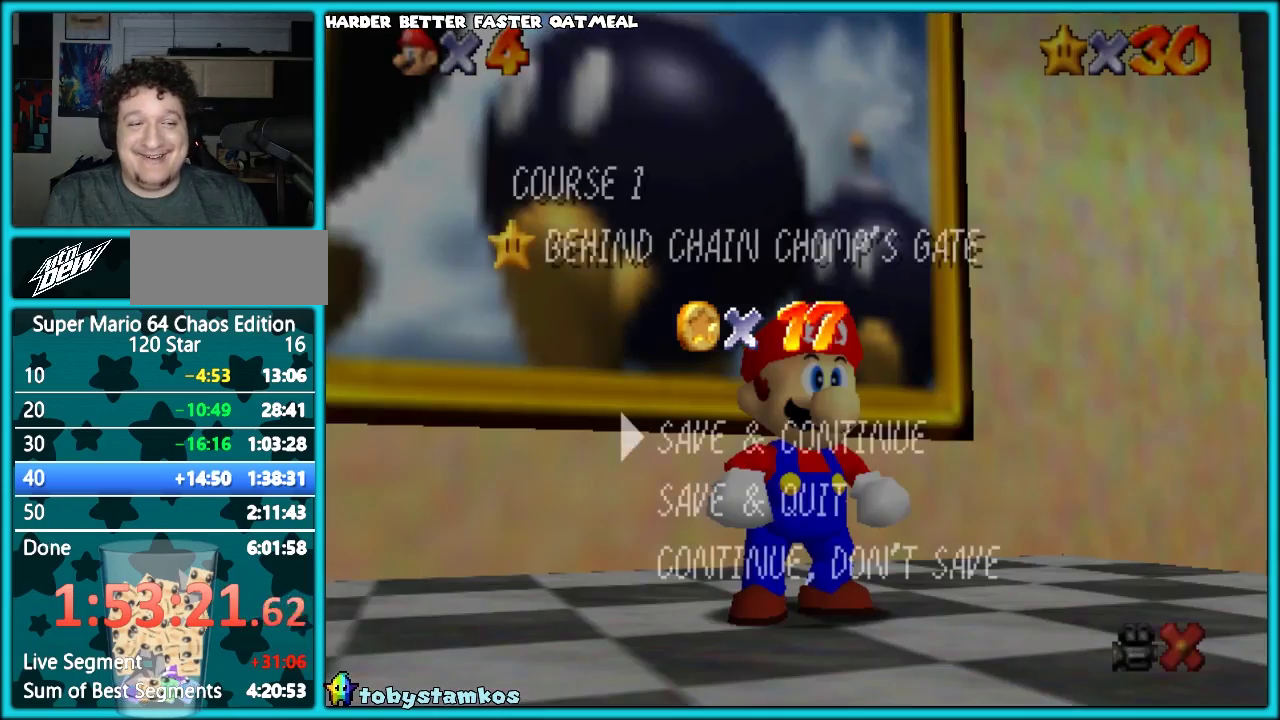
{"buttons": ["B"], "left_stick": "center", "events": [[200, "A", "down"], [333, "A", "up"], [333, "B", "down"], [383, "A", "down"], [383, "B", "up"], [450, "A", "up"], [450, "B", "down"]]}
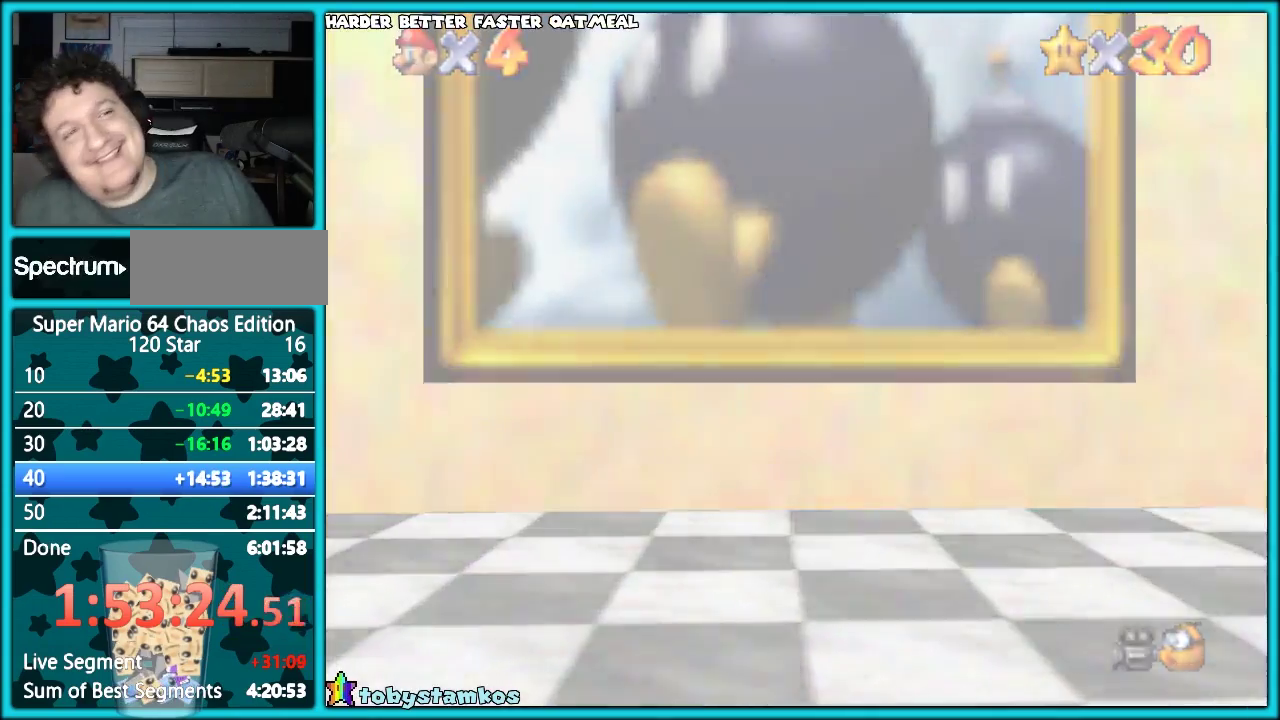
{"buttons": ["B"], "left_stick": "center", "events": [[50, "A", "down"], [50, "B", "up"], [183, "B", "down"], [250, "B", "up"], [317, "A", "up"], [400, "B", "down"]]}
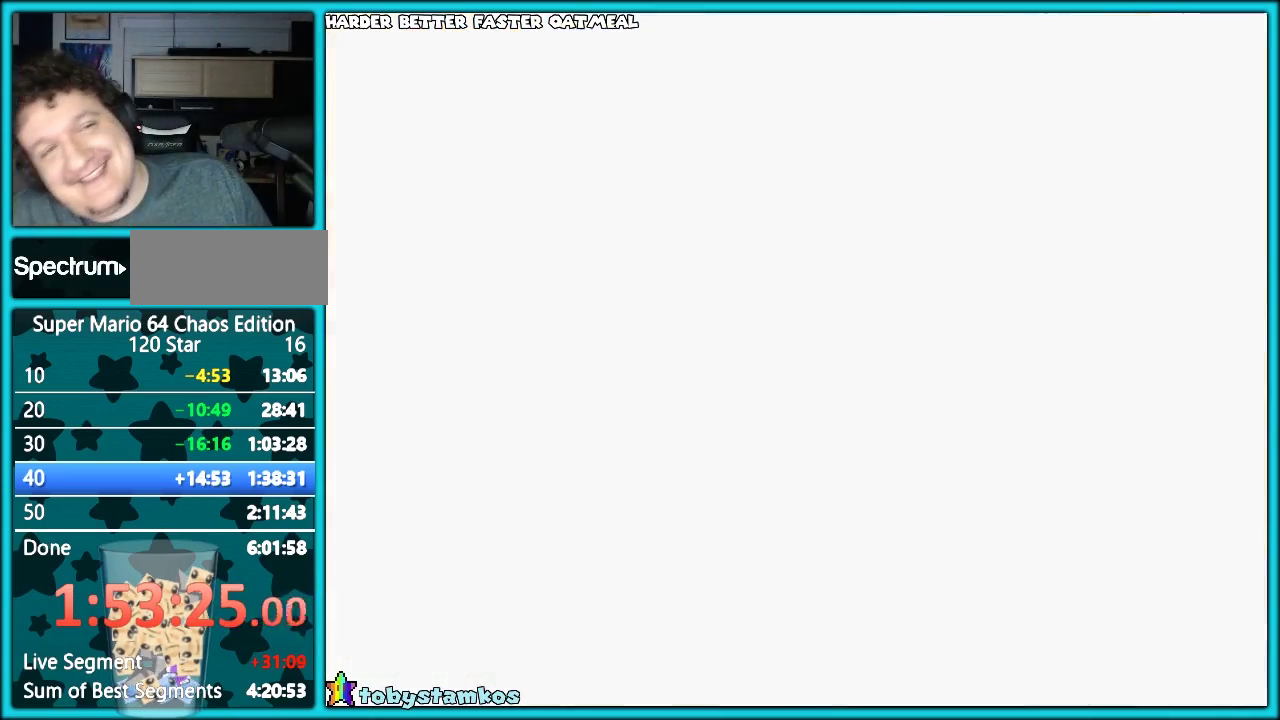
{"buttons": ["A"], "left_stick": "center", "events": [[33, "A", "down"], [33, "B", "up"], [133, "B", "down"], [200, "B", "up"], [317, "A", "up"], [317, "B", "down"], [367, "A", "down"], [367, "B", "up"], [433, "A", "up"], [500, "A", "down"]]}
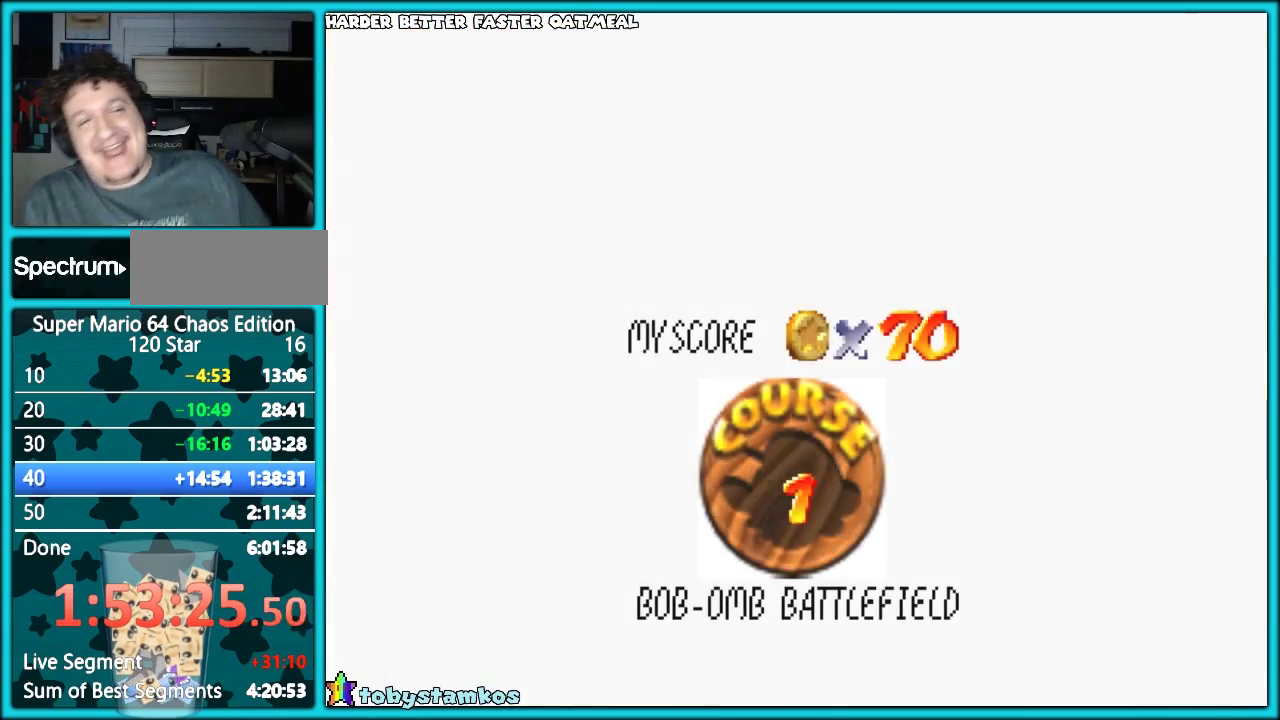
{"buttons": ["B"], "left_stick": "center", "events": [[250, "A", "up"], [250, "B", "down"], [367, "A", "down"], [367, "B", "up"], [433, "A", "up"], [433, "B", "down"]]}
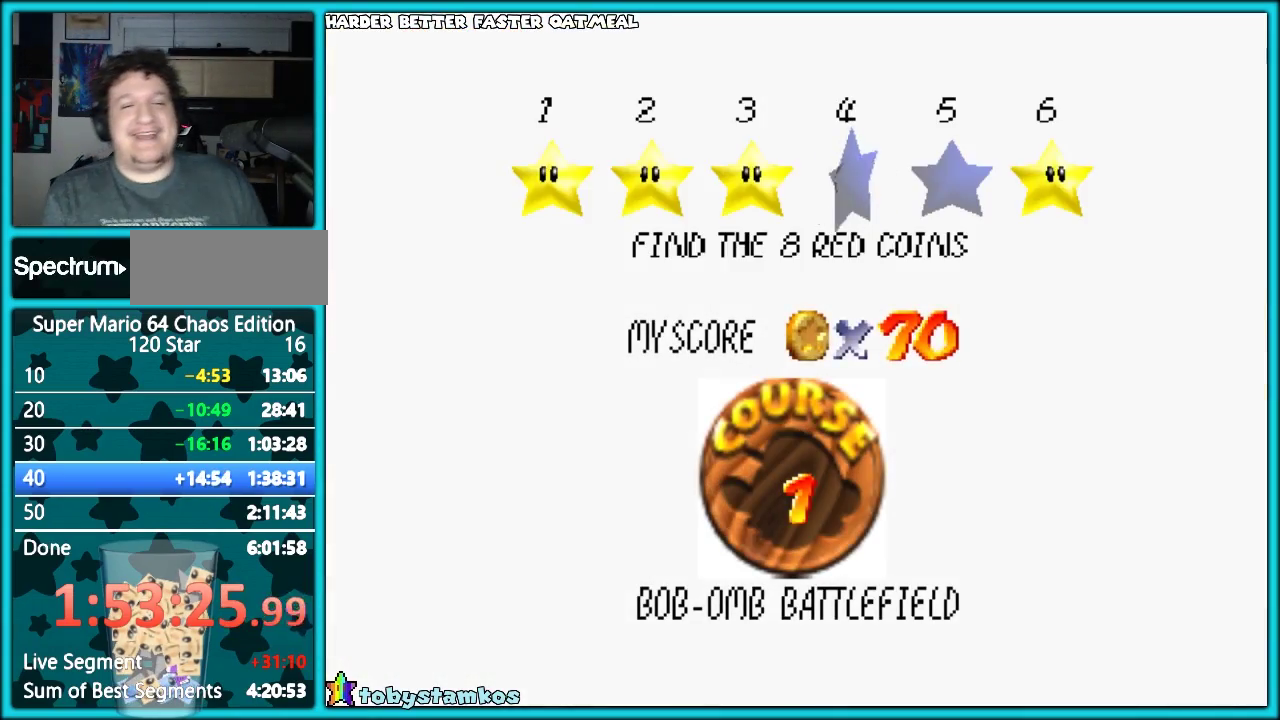
{"buttons": ["B"], "left_stick": "center", "events": [[17, "A", "down"], [17, "B", "up"], [83, "A", "up"], [83, "B", "down"], [167, "A", "down"], [217, "A", "up"], [317, "A", "down"], [467, "A", "up"]]}
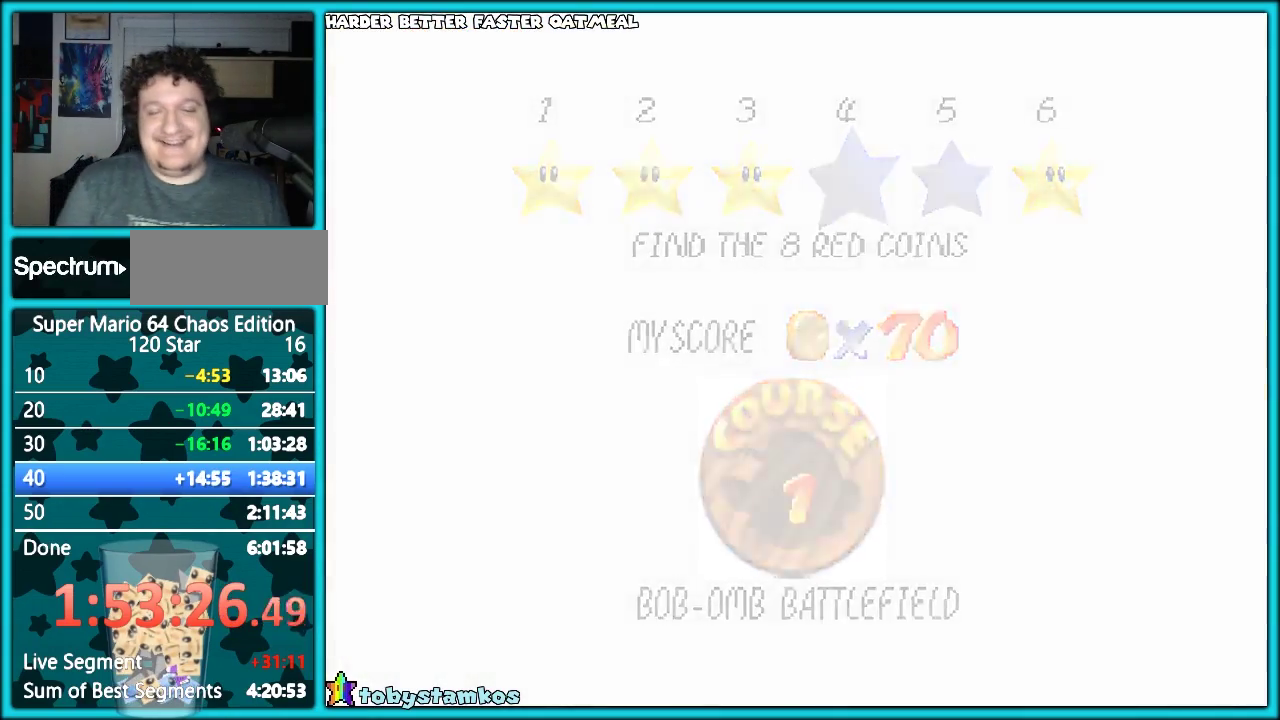
{"buttons": [], "left_stick": "center", "events": [[50, "B", "up"]]}
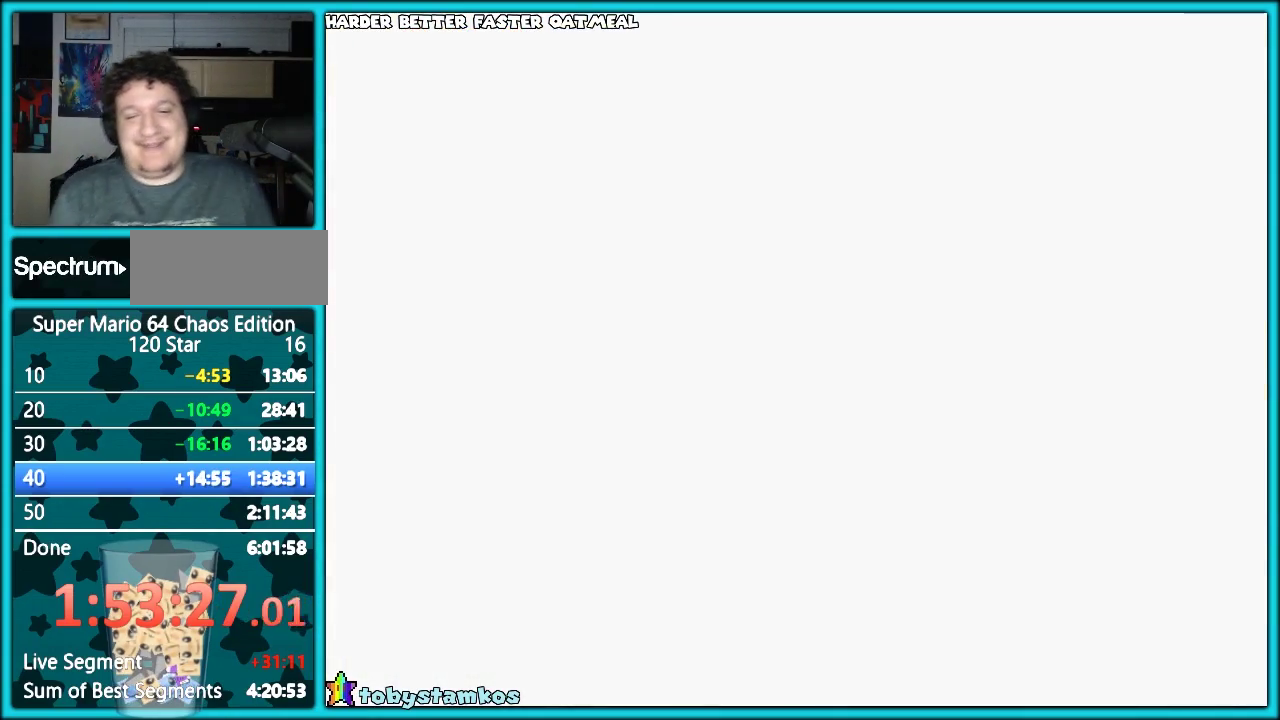
{"buttons": ["C_DOWN", "C_LEFT"], "left_stick": "center", "events": [[483, "C_DOWN", "down"], [483, "C_LEFT", "down"]]}
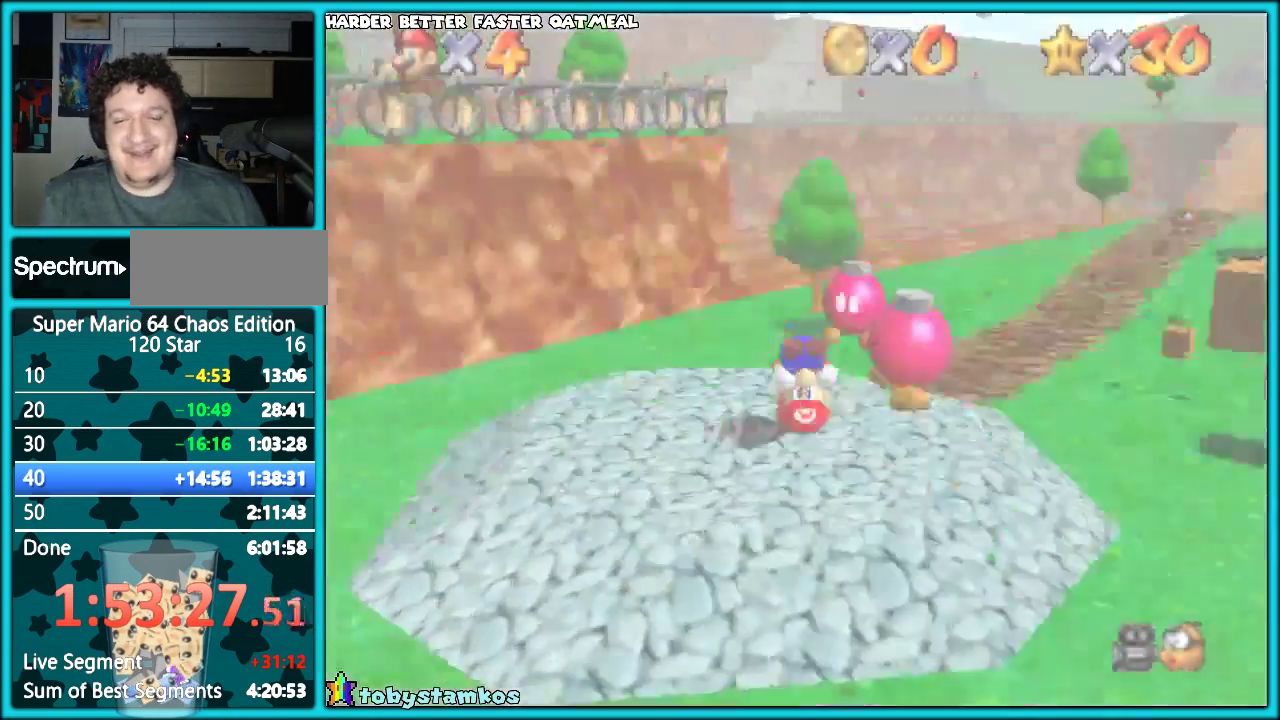
{"buttons": [], "left_stick": "center", "events": [[67, "C_DOWN", "up"], [117, "C_LEFT", "up"]]}
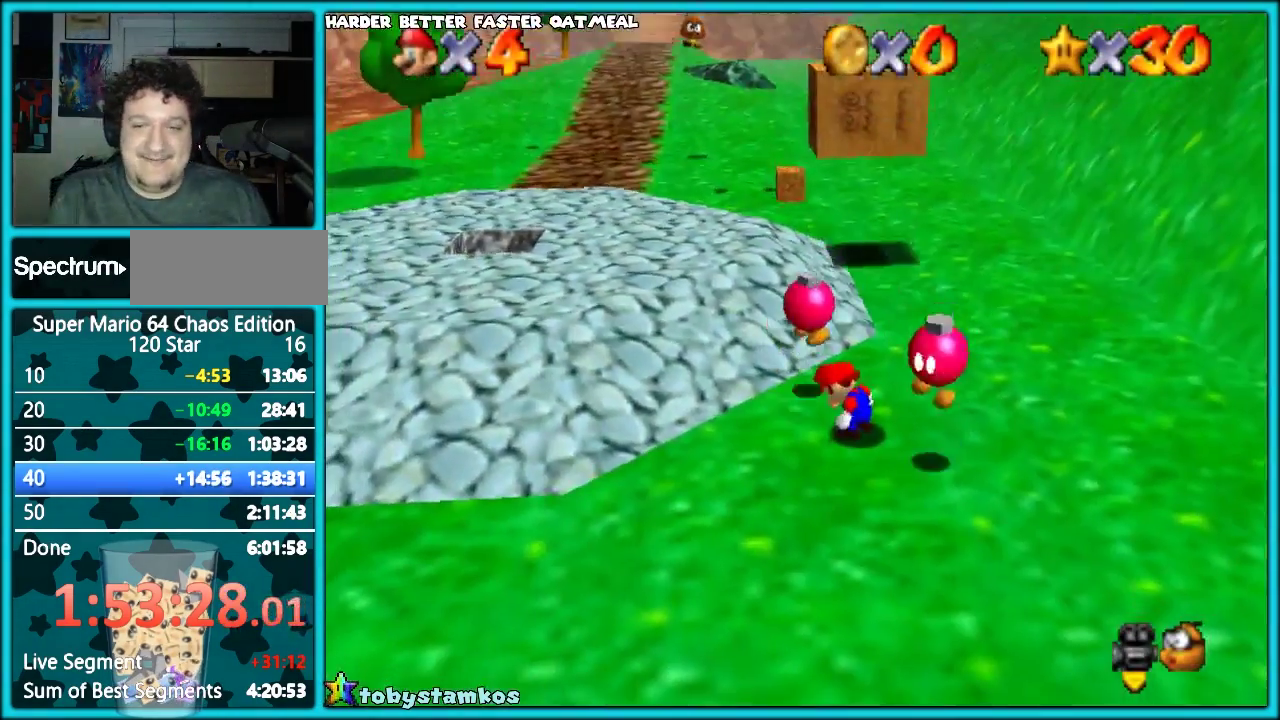
{"buttons": ["START"], "left_stick": "center", "events": [[417, "START", "down"]]}
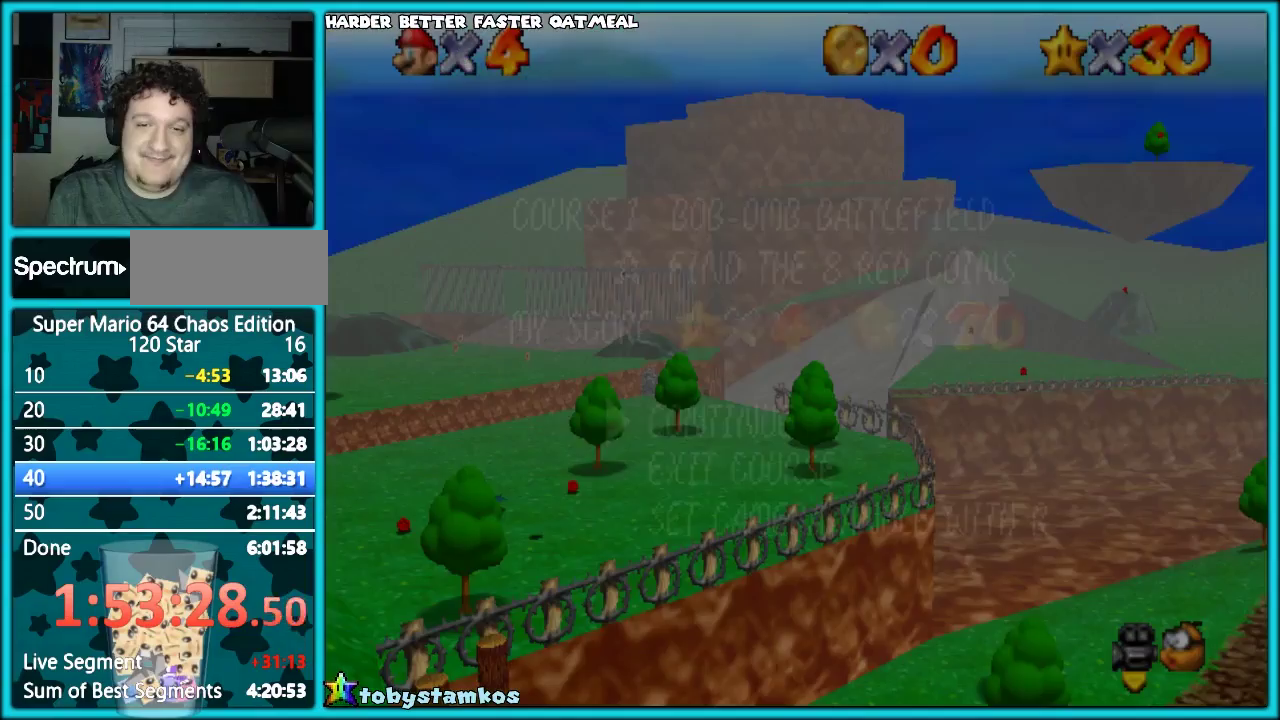
{"buttons": [], "left_stick": "up", "events": [[33, "START", "up"], [33, "left_stick", "down"], [117, "START", "down"], [183, "left_stick", "center"], [250, "START", "up"], [433, "left_stick", "up"]]}
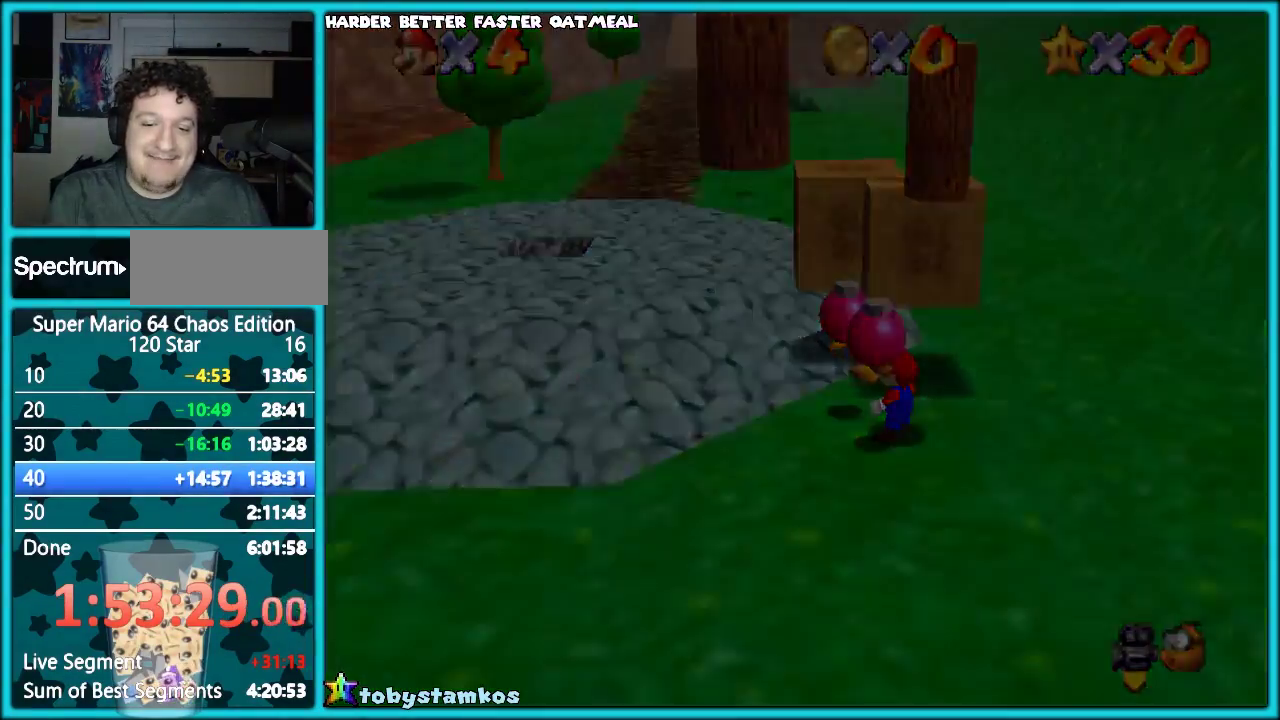
{"buttons": [], "left_stick": "up", "events": []}
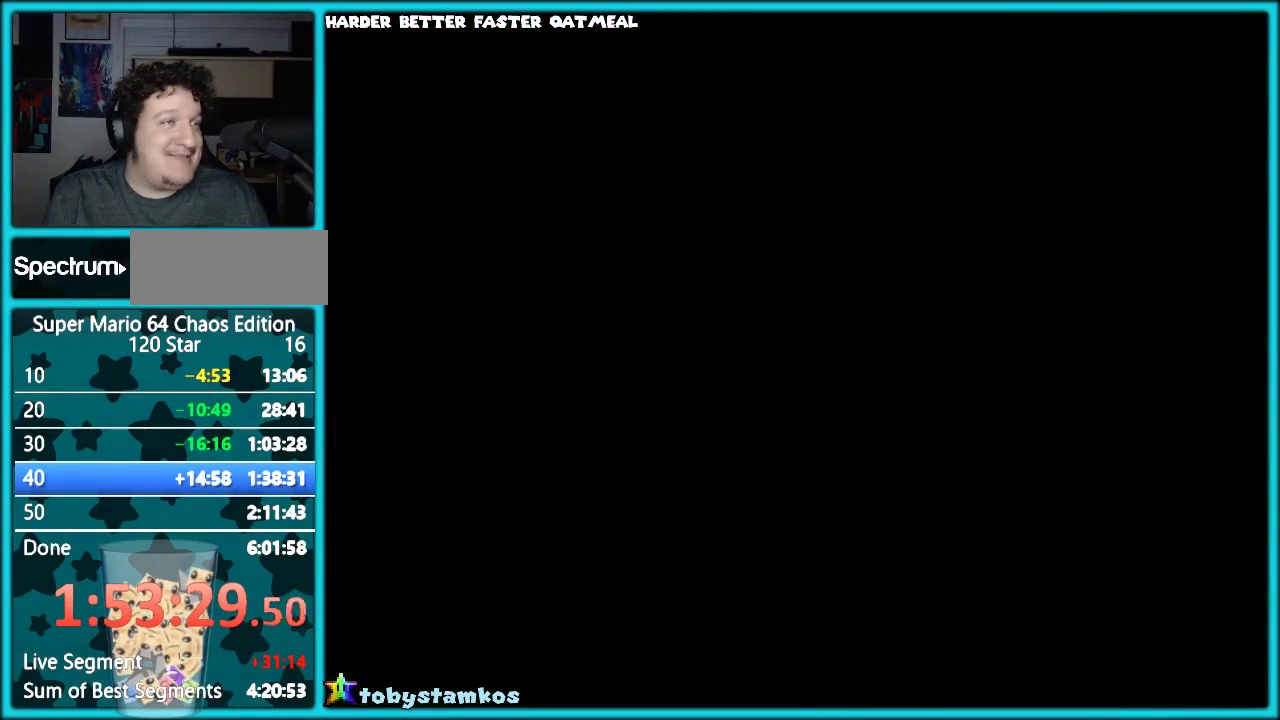
{"buttons": [], "left_stick": "up", "events": []}
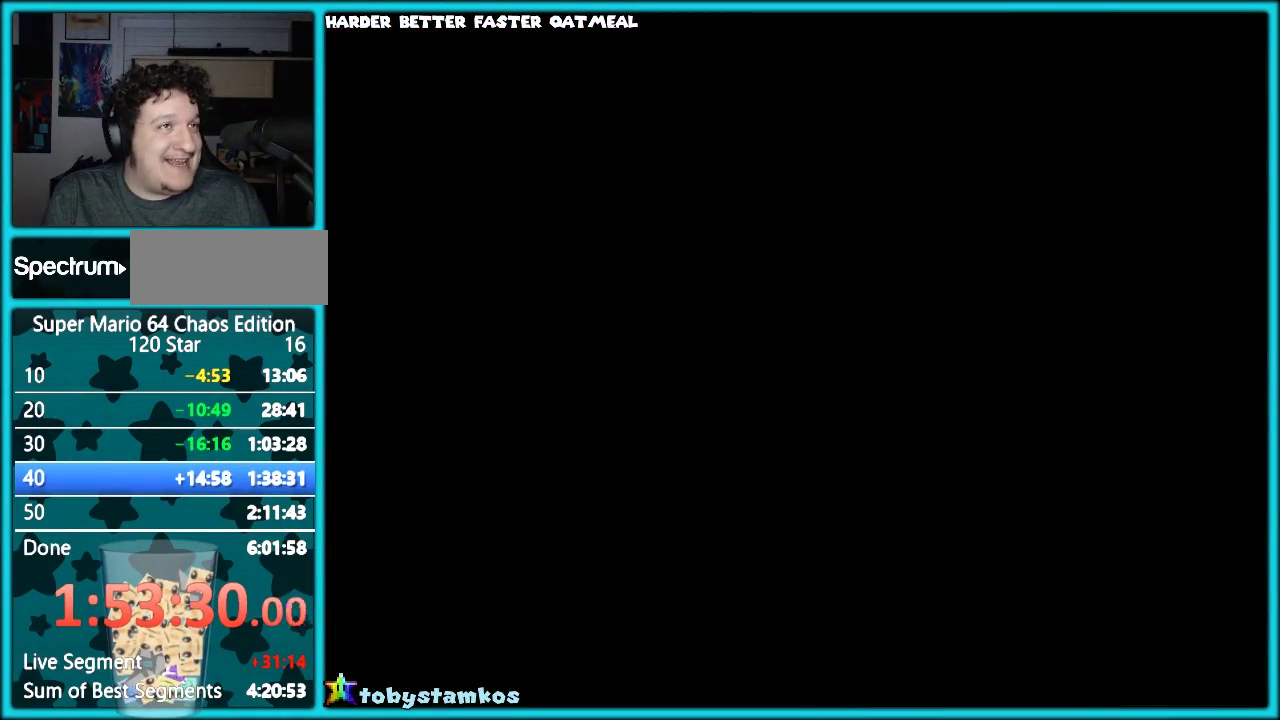
{"buttons": [], "left_stick": "up", "events": []}
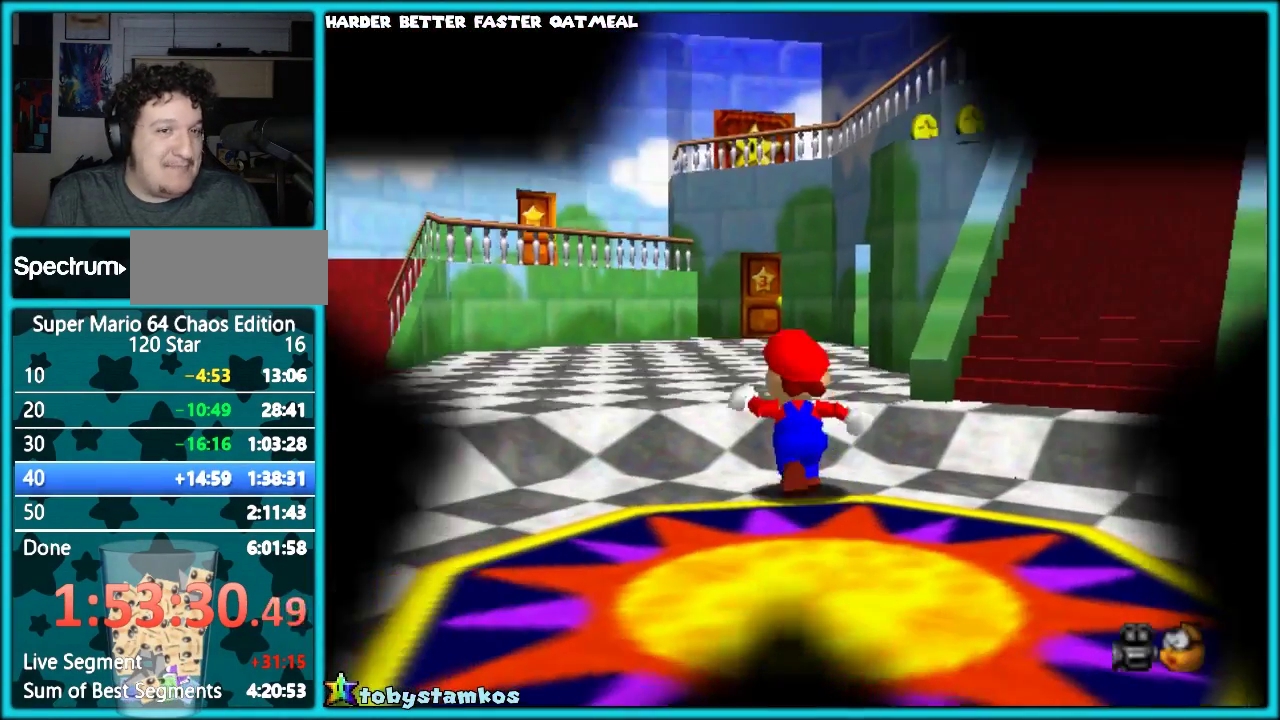
{"buttons": [], "left_stick": "up", "events": [[133, "A", "down"], [183, "A", "up"]]}
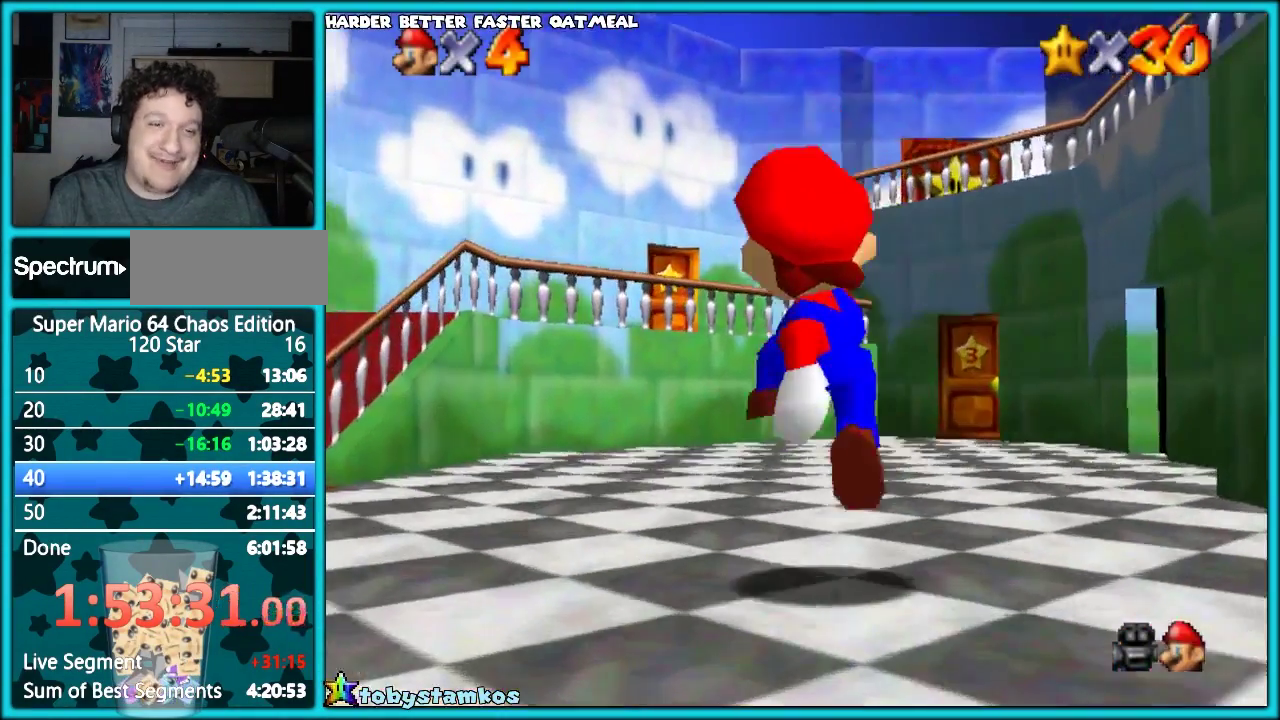
{"buttons": [], "left_stick": "center", "events": [[17, "B", "down"], [100, "A", "down"], [100, "B", "up"], [167, "B", "down"], [300, "B", "up"], [333, "A", "up"], [467, "left_stick", "center"]]}
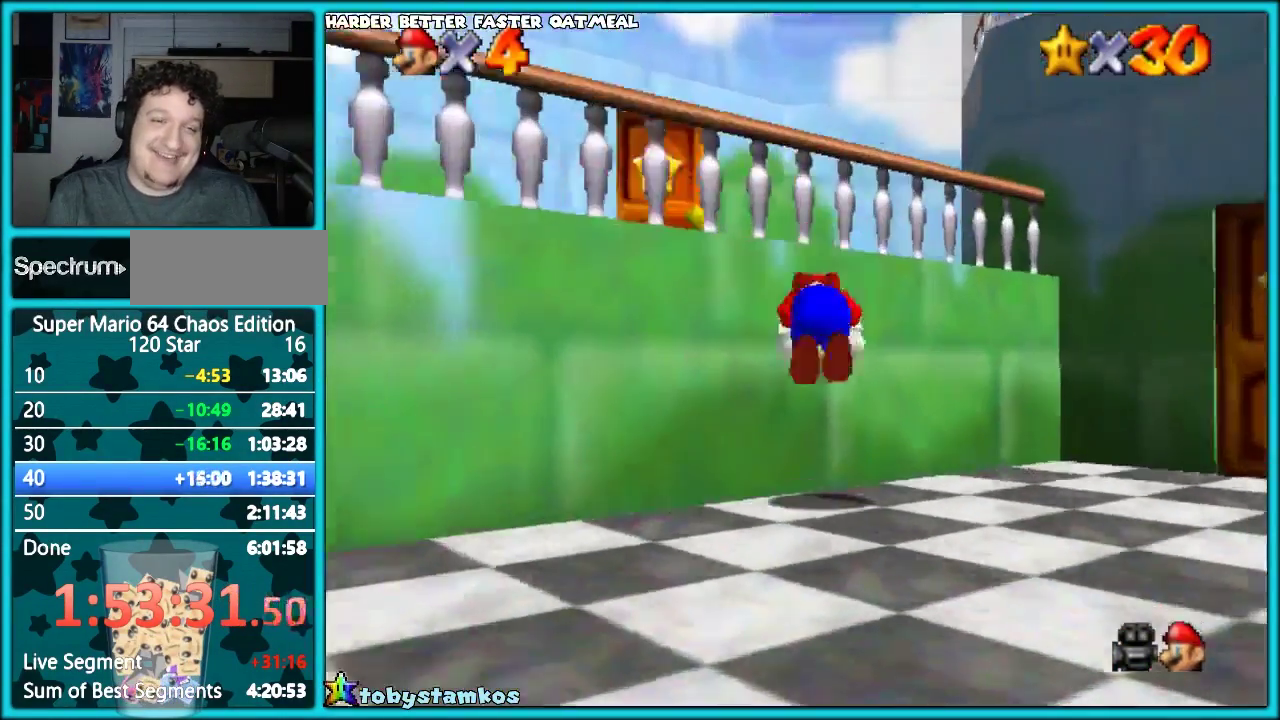
{"buttons": ["B"], "left_stick": "center", "events": [[250, "B", "down"]]}
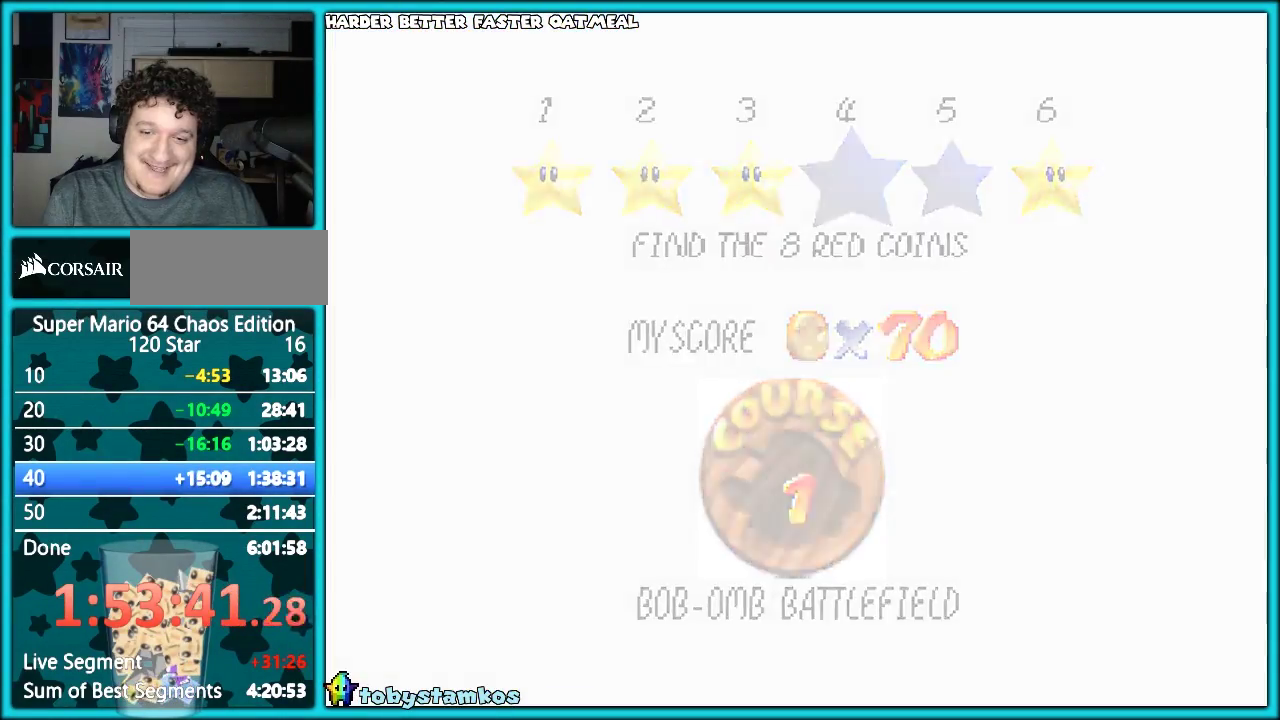
{"buttons": ["A"], "left_stick": "center", "events": [[33, "A", "down"], [67, "B", "up"]]}
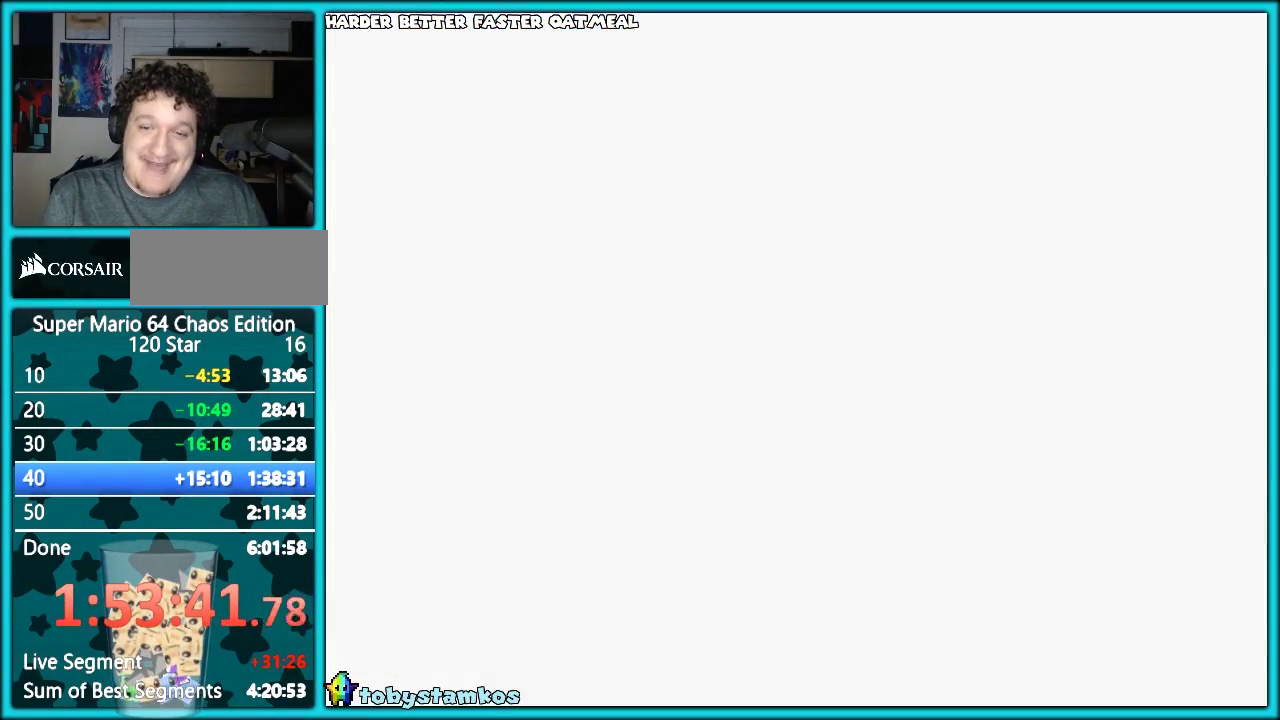
{"buttons": [], "left_stick": "up", "events": [[50, "A", "up"], [50, "left_stick", "up"]]}
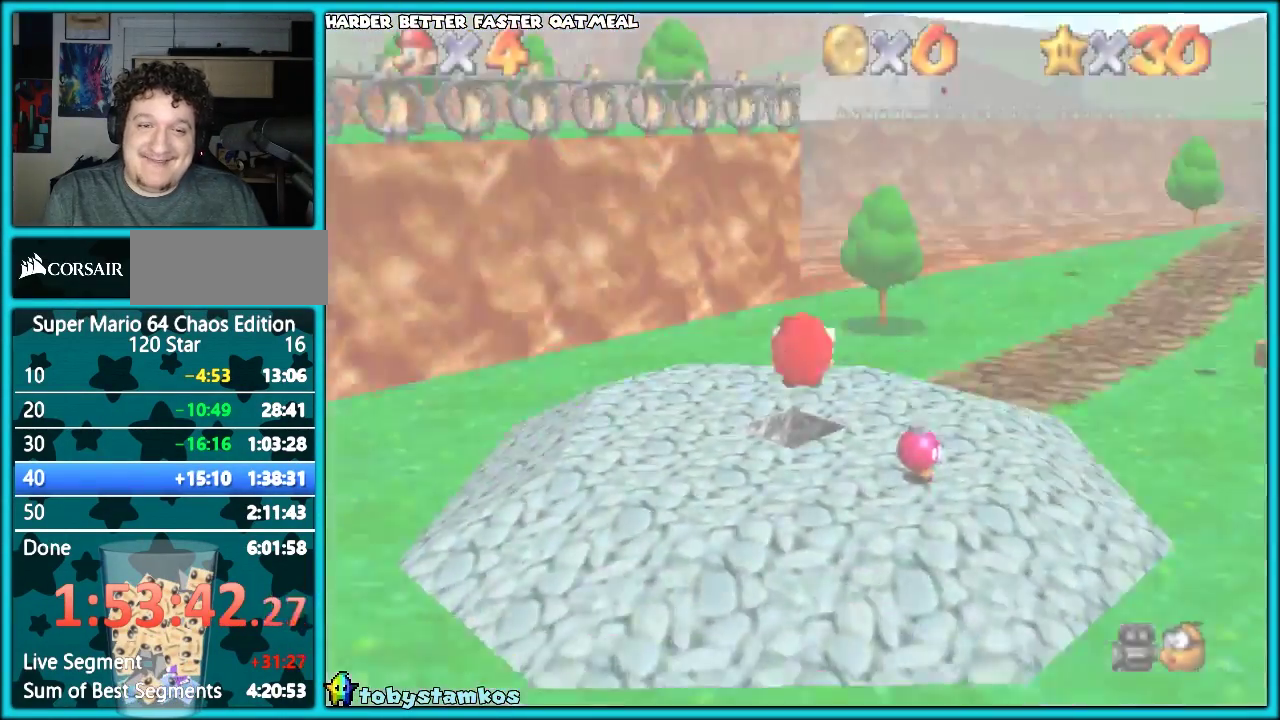
{"buttons": ["A"], "left_stick": "up", "events": [[17, "C_DOWN", "down"], [17, "C_LEFT", "down"], [100, "C_DOWN", "up"], [167, "C_LEFT", "up"], [200, "A", "down"]]}
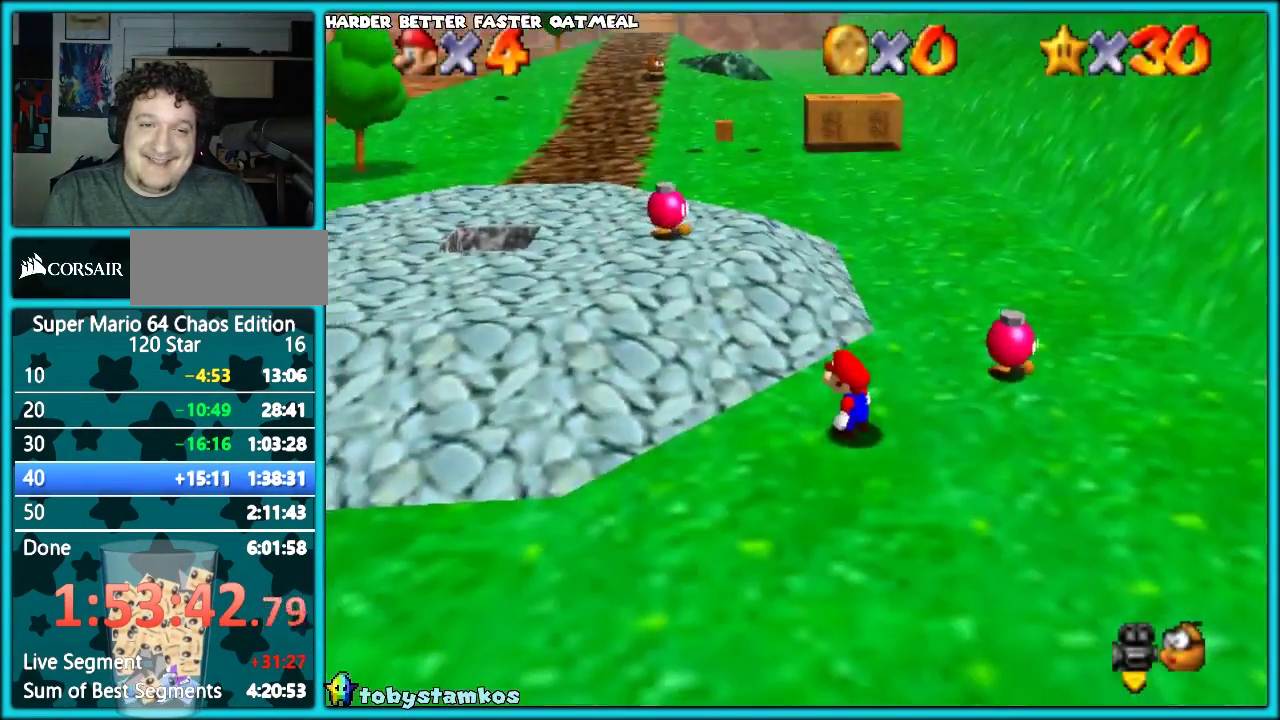
{"buttons": ["A", "B"], "left_stick": "up-left", "events": [[400, "left_stick", "up-left"], [467, "B", "down"]]}